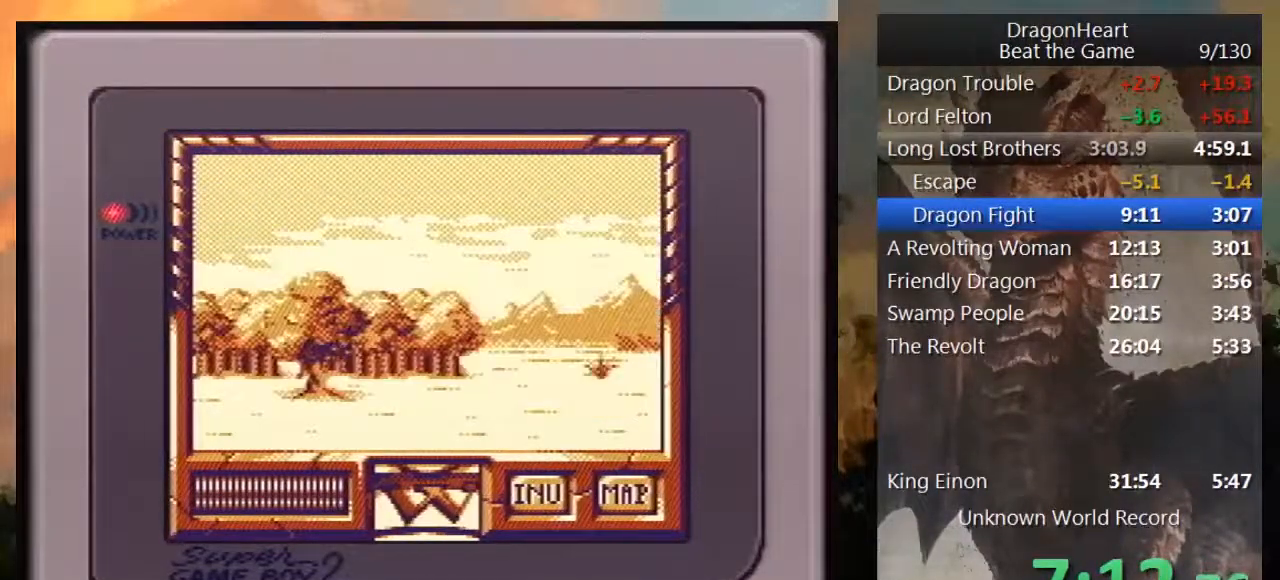
Gameplay with a controller (Nintendo layout); each line is a JSON object with the inputs held at the frame after it. "events" lists button and stick changes between this image and that frame as [ms after this image, input, new state], when the widget could be followed in between. Not read: L3 R3.
{"buttons": ["DPAD_RIGHT"], "events": [[367, "DPAD_UP", "up"], [483, "DPAD_RIGHT", "down"]]}
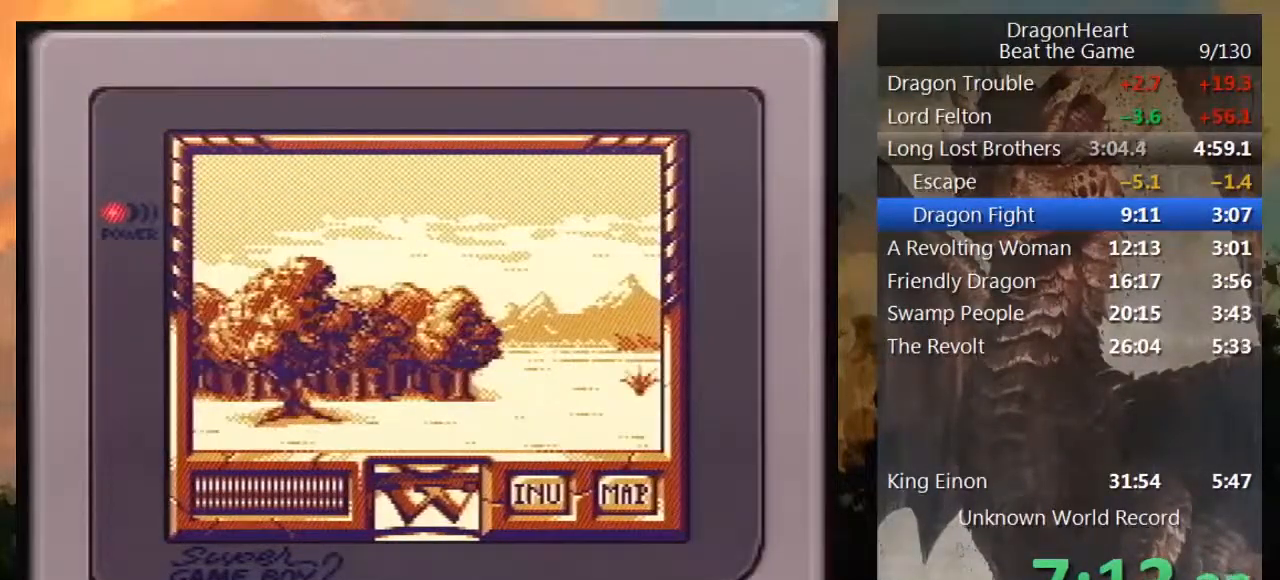
{"buttons": [], "events": [[200, "DPAD_RIGHT", "up"]]}
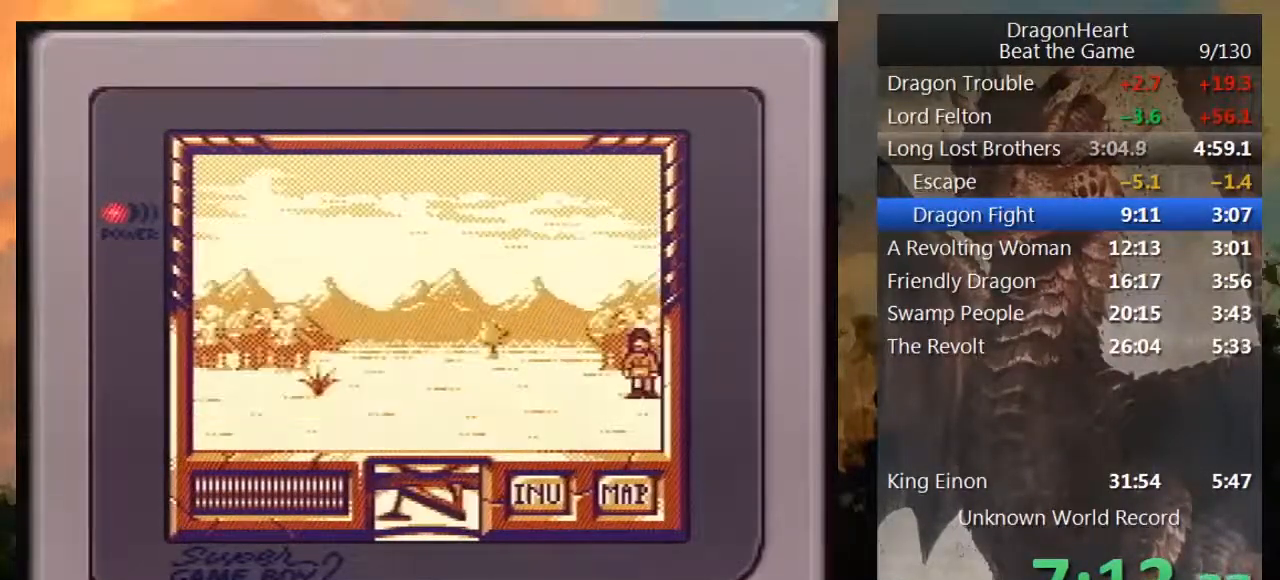
{"buttons": [], "events": [[83, "DPAD_UP", "down"], [383, "DPAD_UP", "up"]]}
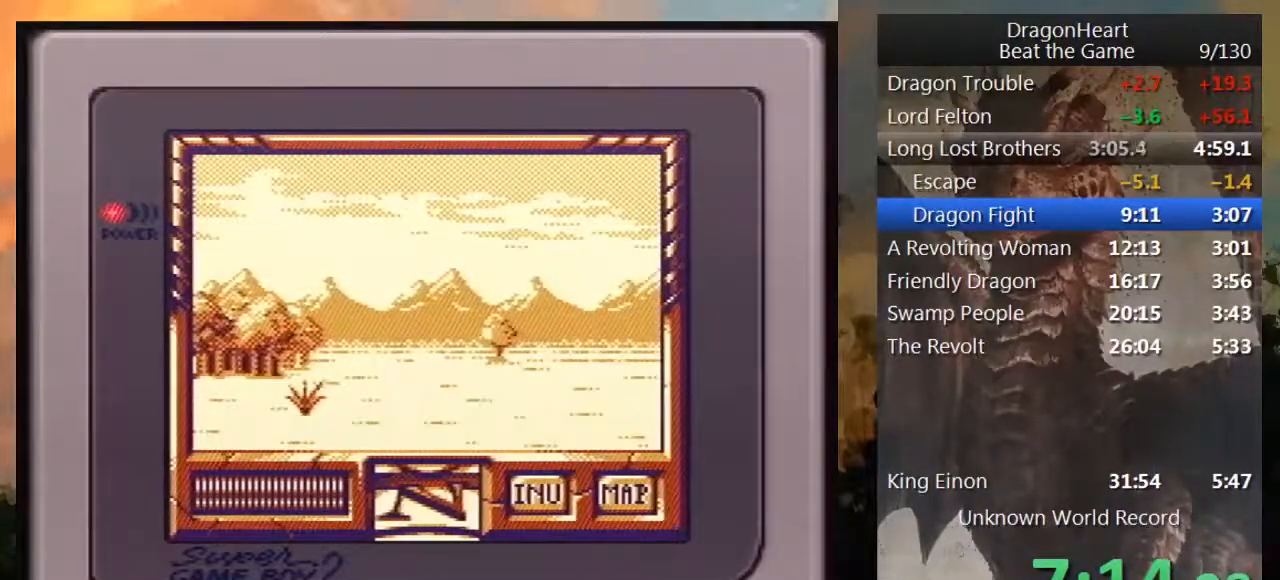
{"buttons": [], "events": [[17, "DPAD_LEFT", "down"], [200, "DPAD_LEFT", "up"]]}
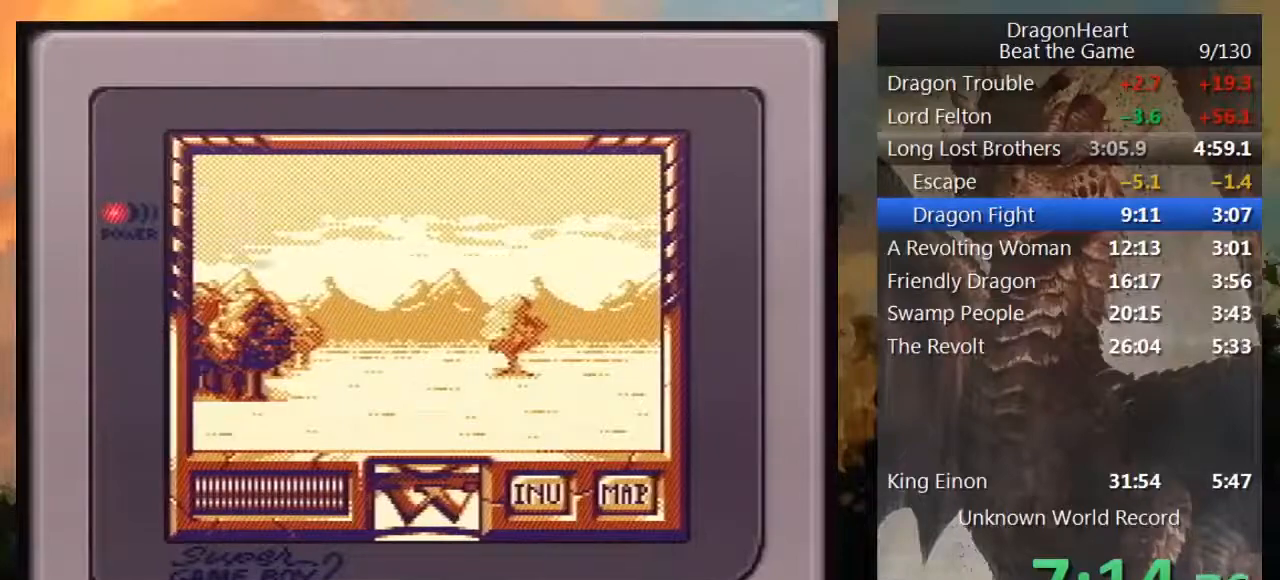
{"buttons": [], "events": [[167, "DPAD_UP", "down"], [267, "DPAD_UP", "up"]]}
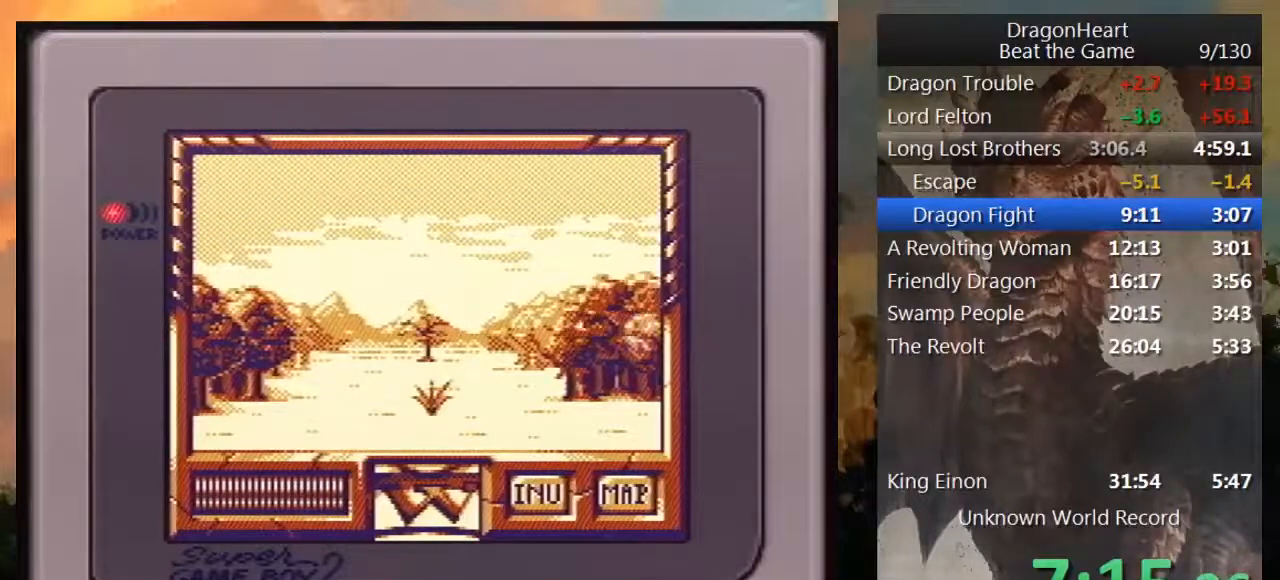
{"buttons": [], "events": [[233, "DPAD_RIGHT", "down"], [450, "DPAD_RIGHT", "up"]]}
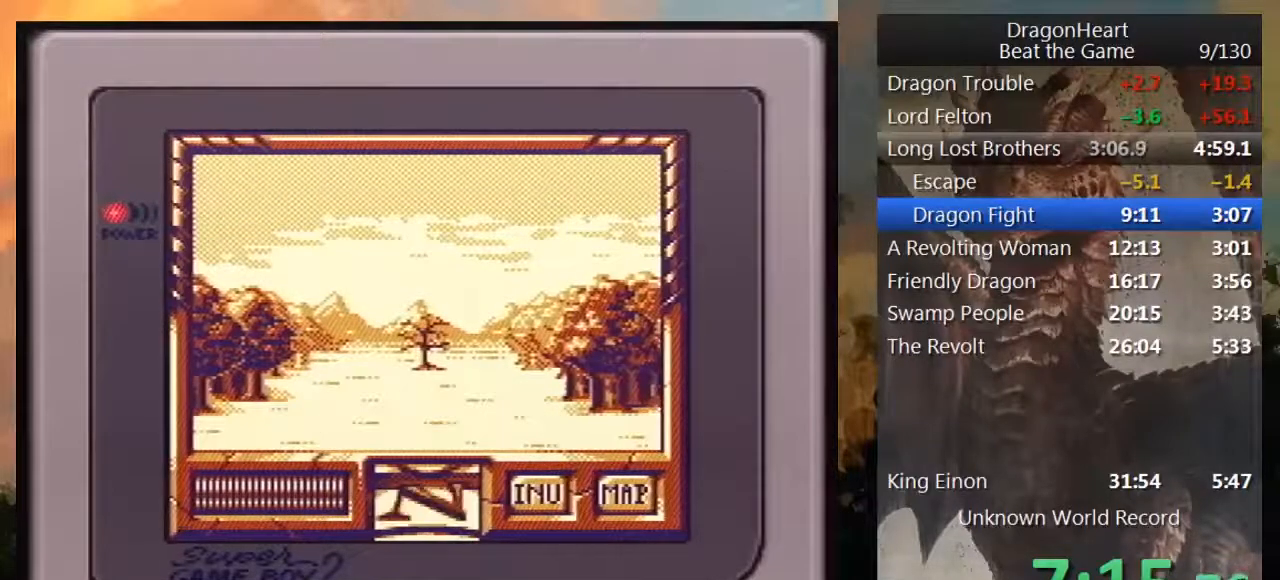
{"buttons": ["DPAD_LEFT"], "events": [[133, "DPAD_UP", "down"], [383, "DPAD_UP", "up"], [500, "DPAD_LEFT", "down"]]}
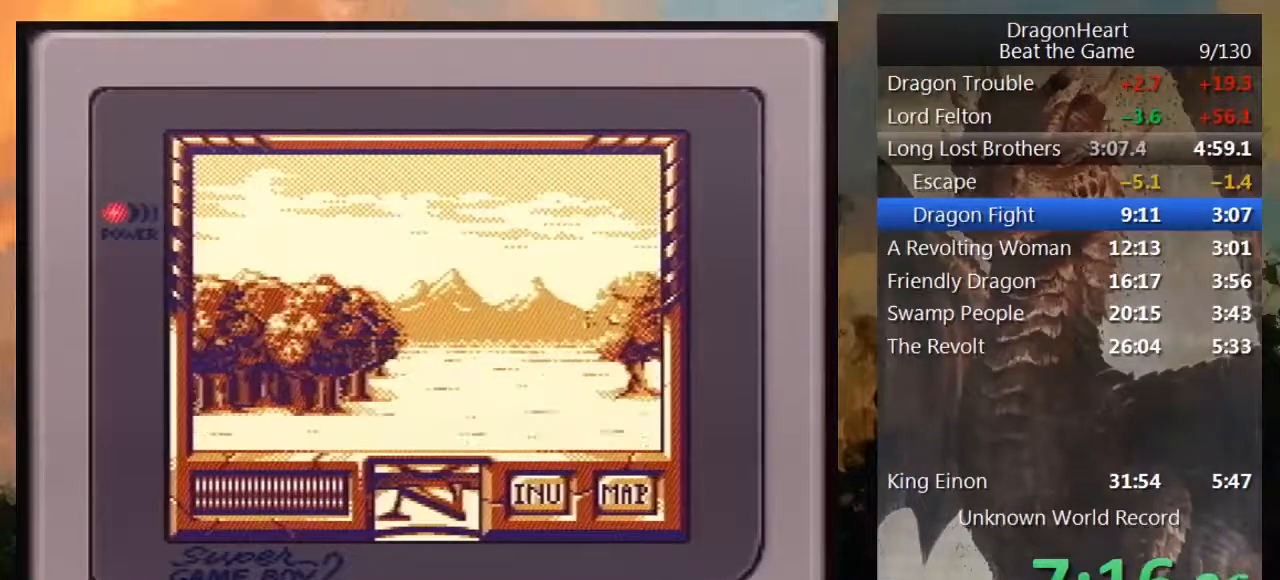
{"buttons": ["DPAD_UP"], "events": [[167, "DPAD_LEFT", "up"], [383, "DPAD_UP", "down"]]}
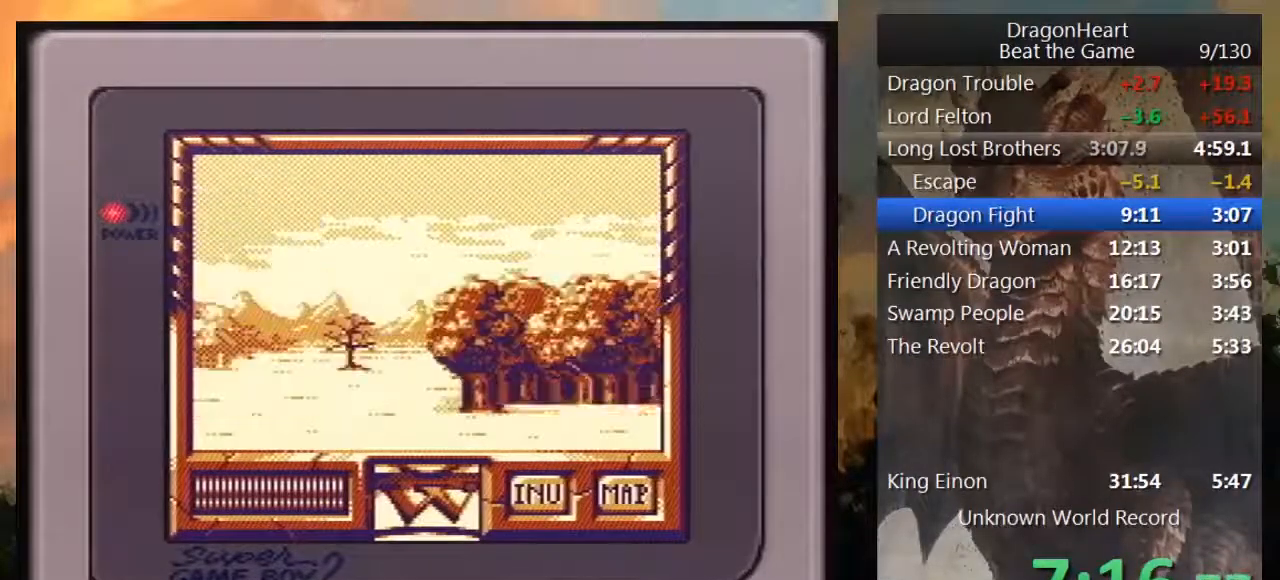
{"buttons": ["DPAD_UP"], "events": []}
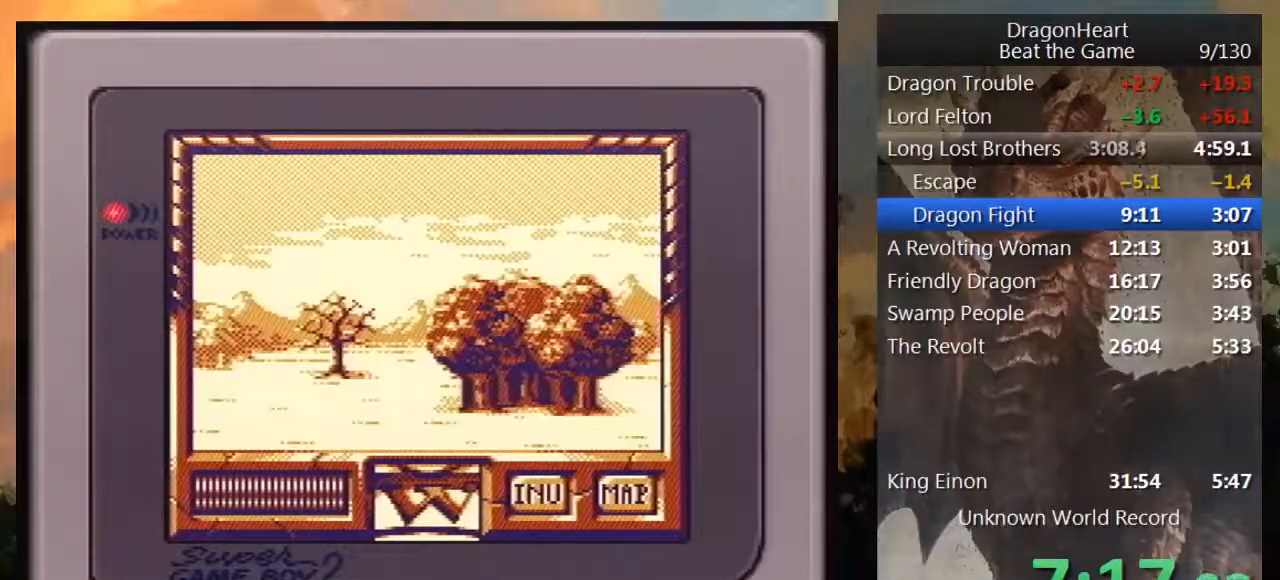
{"buttons": ["DPAD_UP"], "events": []}
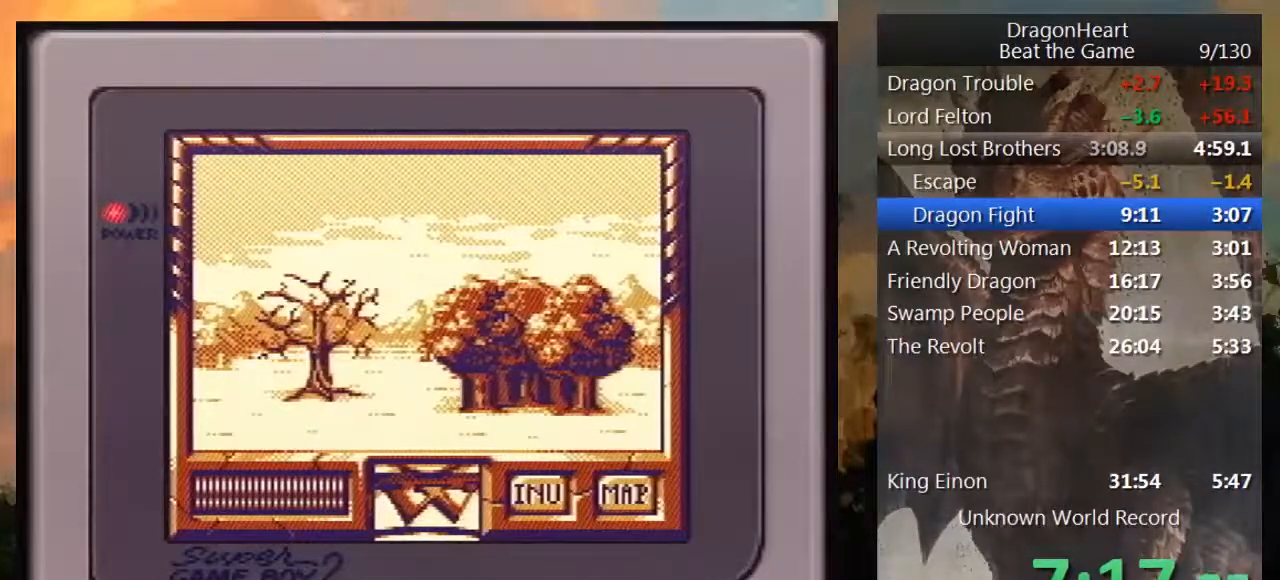
{"buttons": ["DPAD_UP"], "events": []}
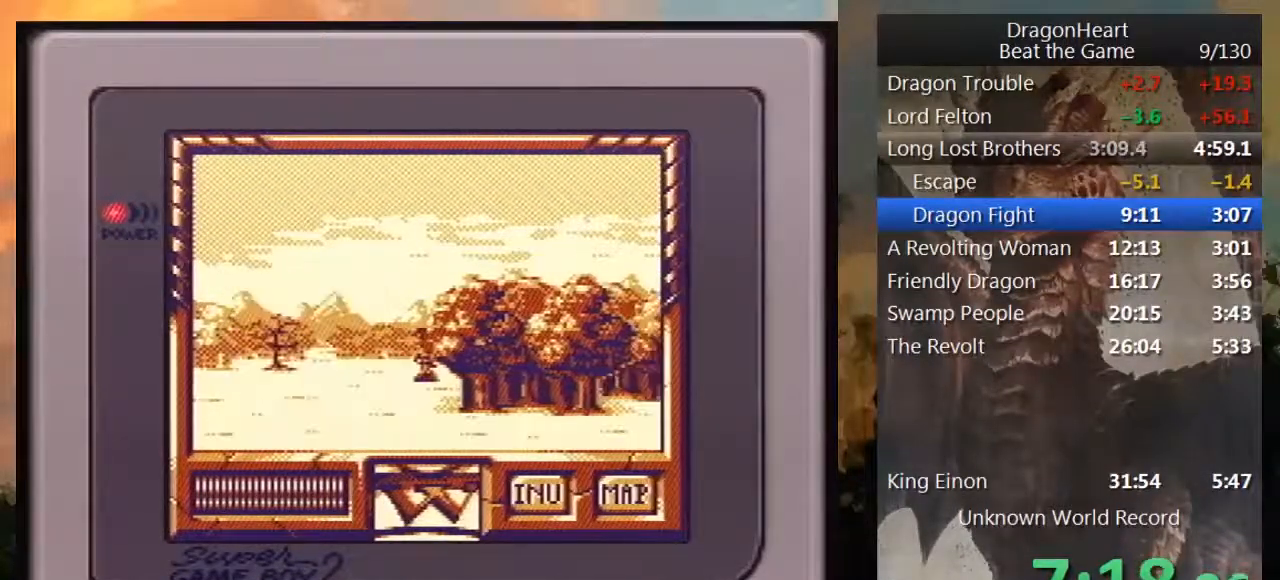
{"buttons": [], "events": [[250, "DPAD_UP", "up"]]}
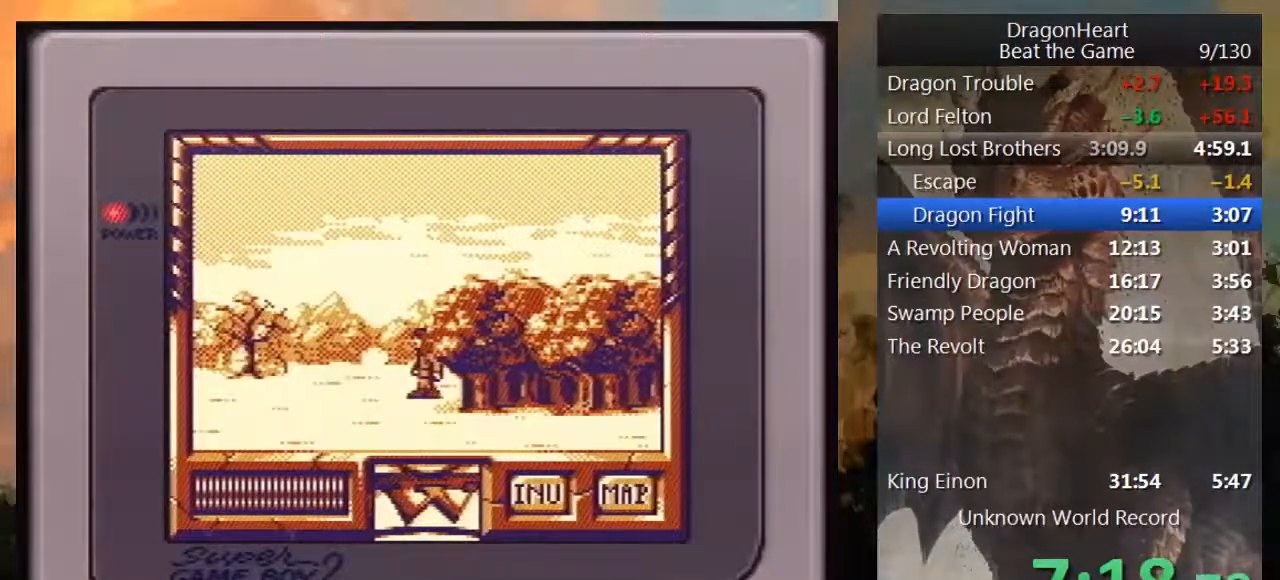
{"buttons": [], "events": []}
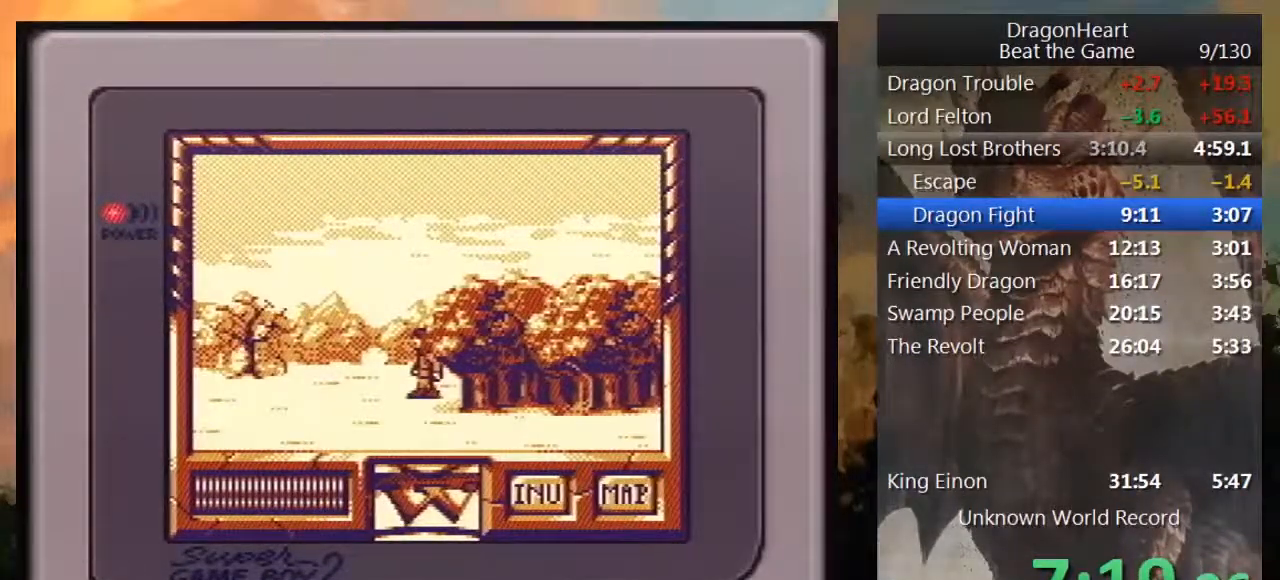
{"buttons": [], "events": []}
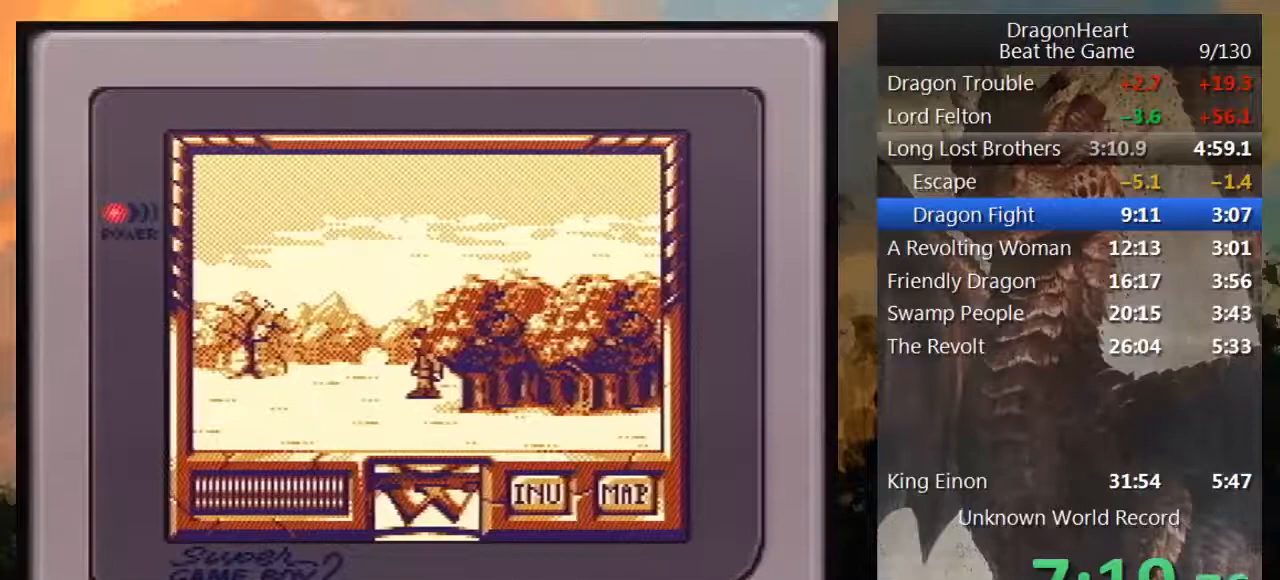
{"buttons": [], "events": []}
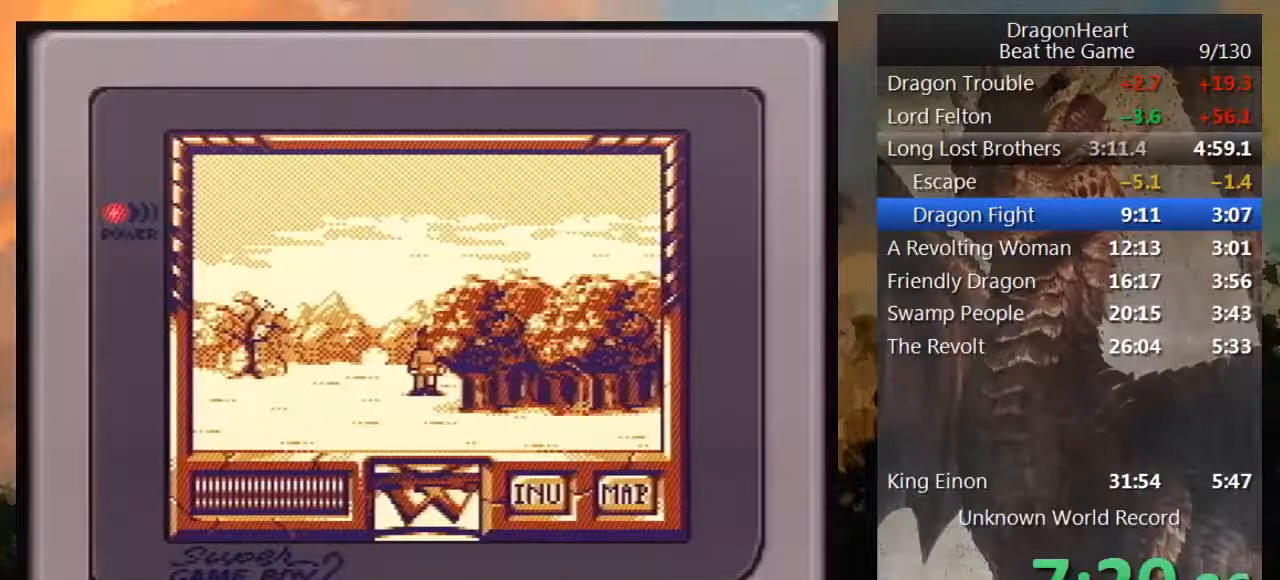
{"buttons": [], "events": [[200, "DPAD_UP", "down"], [333, "DPAD_UP", "up"]]}
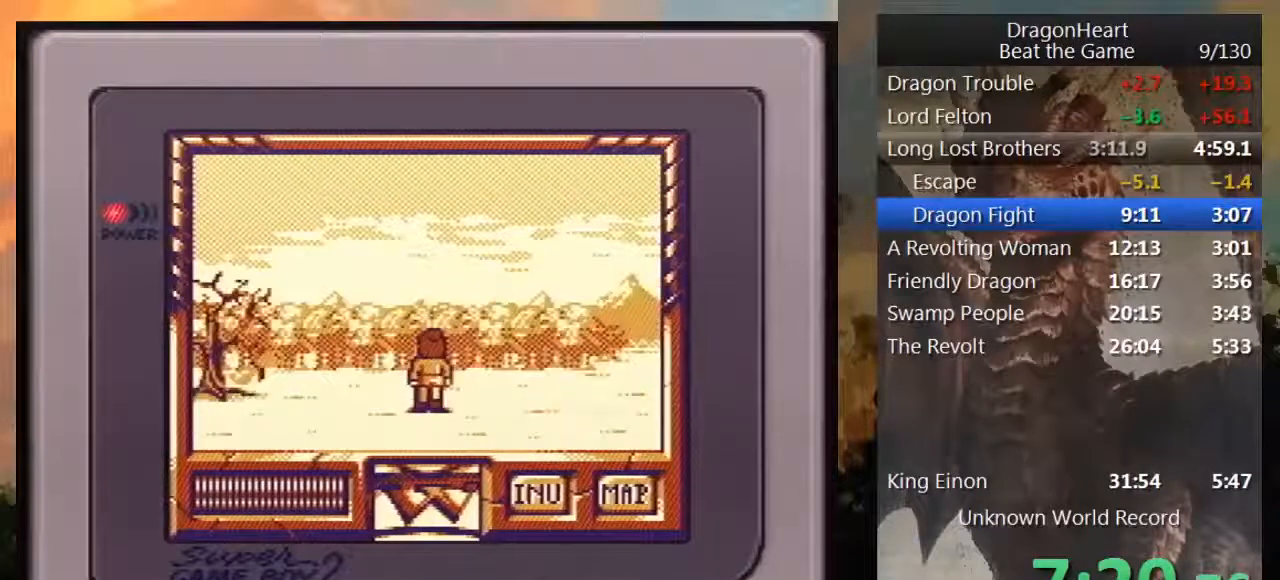
{"buttons": [], "events": []}
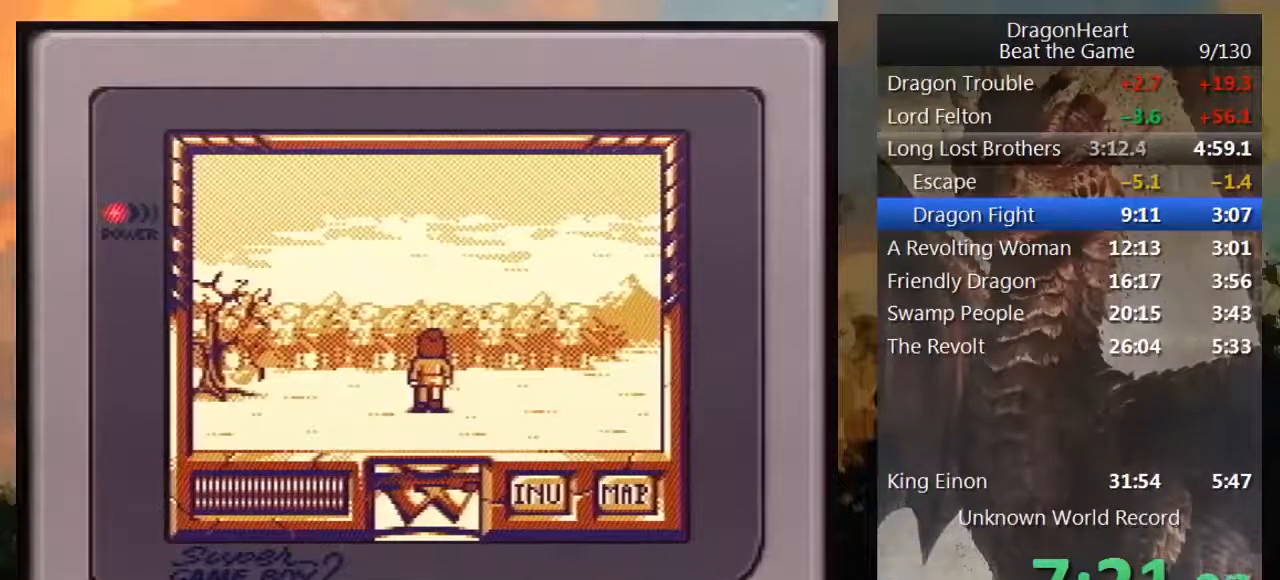
{"buttons": [], "events": []}
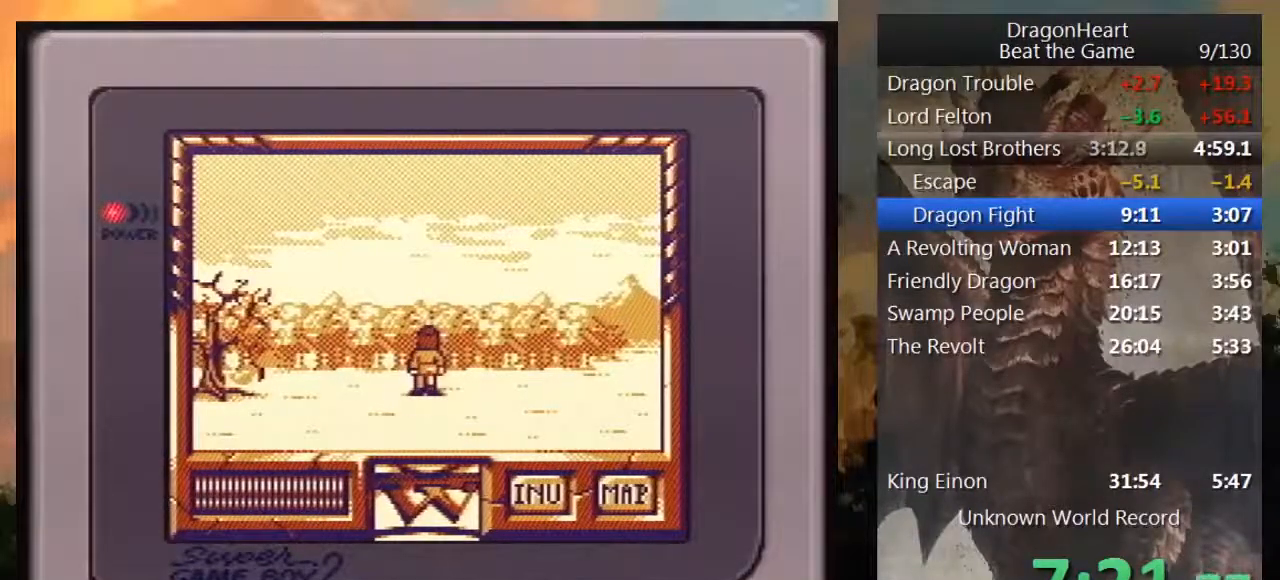
{"buttons": ["DPAD_RIGHT"], "events": [[17, "DPAD_UP", "down"], [167, "DPAD_UP", "up"], [333, "DPAD_RIGHT", "down"]]}
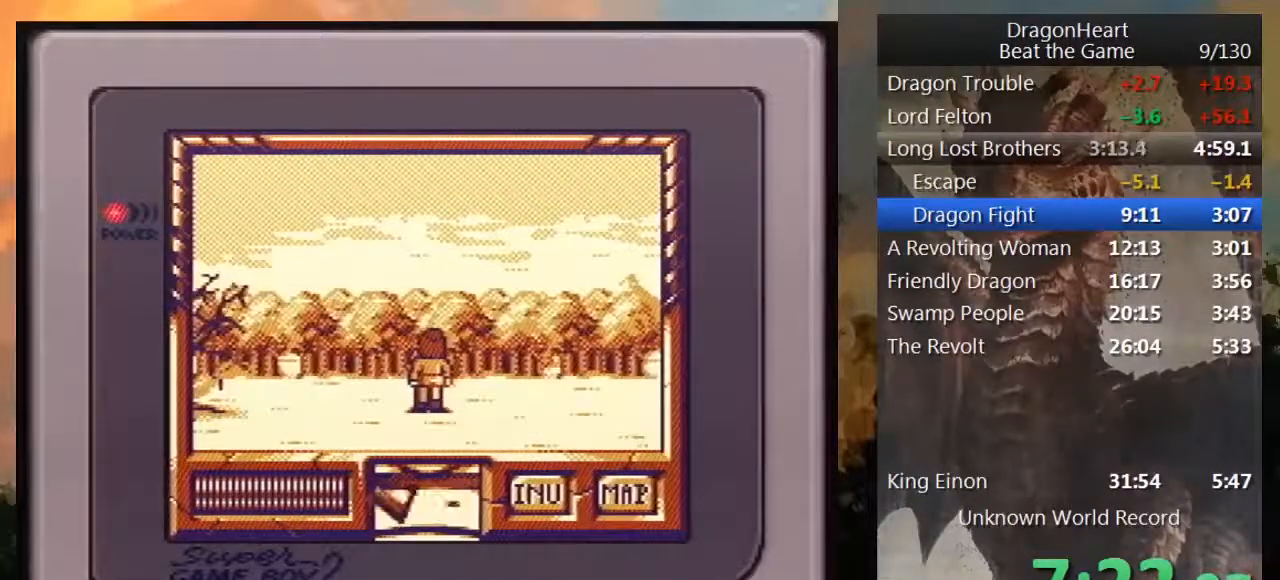
{"buttons": ["DPAD_UP"], "events": [[50, "DPAD_RIGHT", "up"], [233, "DPAD_UP", "down"]]}
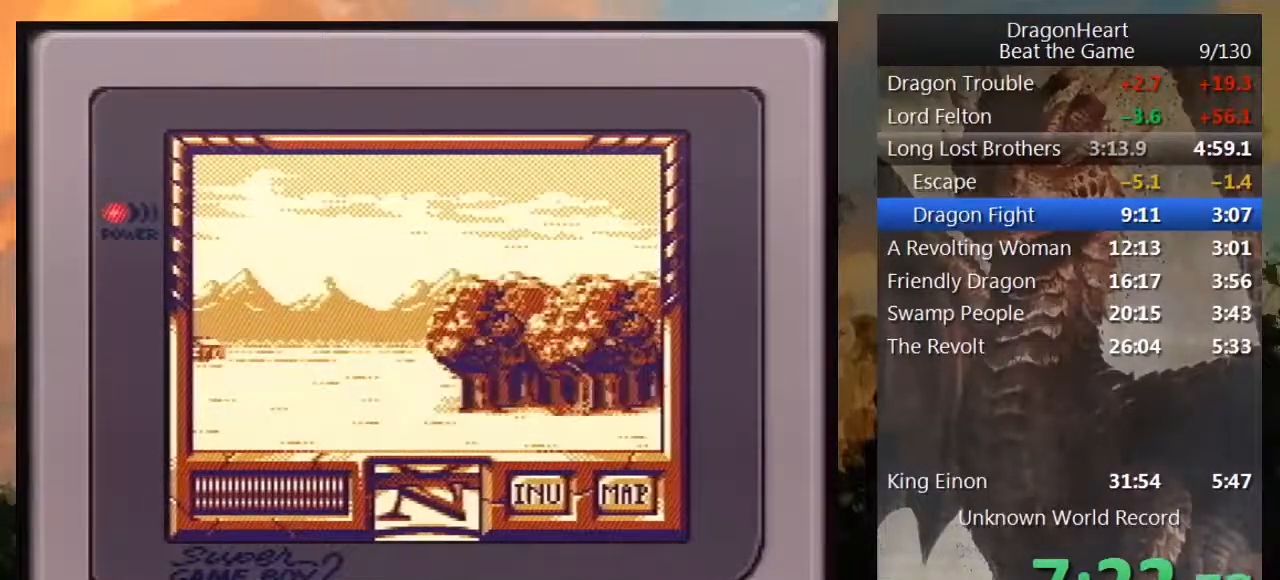
{"buttons": ["DPAD_UP"], "events": []}
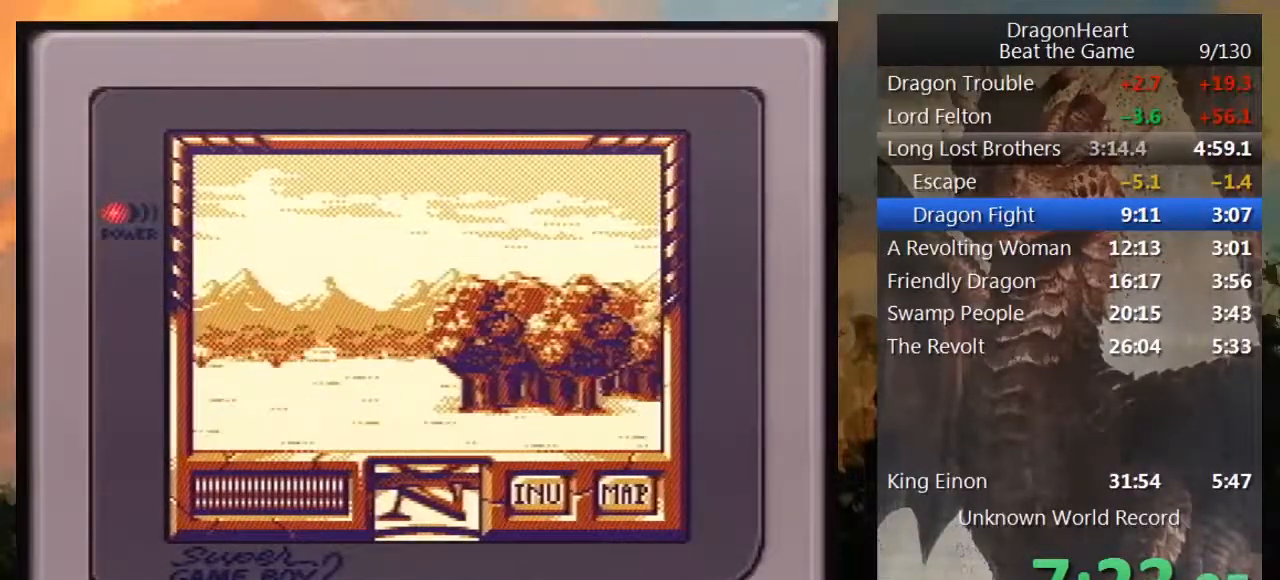
{"buttons": [], "events": [[83, "DPAD_UP", "up"], [300, "DPAD_LEFT", "down"], [483, "DPAD_LEFT", "up"]]}
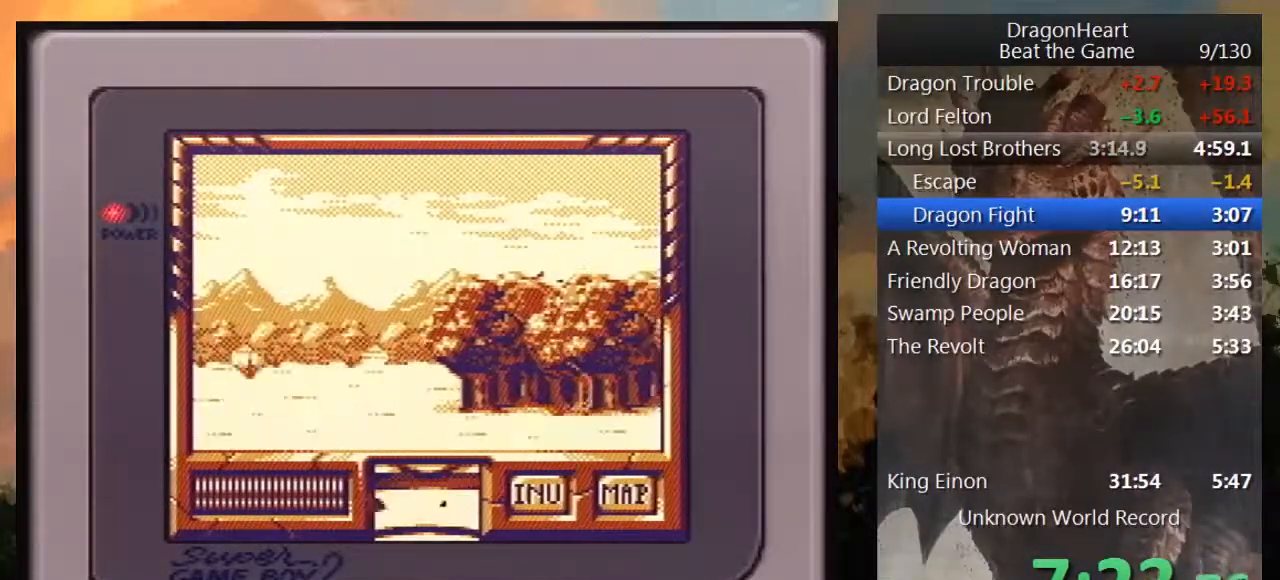
{"buttons": ["DPAD_UP"], "events": [[283, "DPAD_UP", "down"]]}
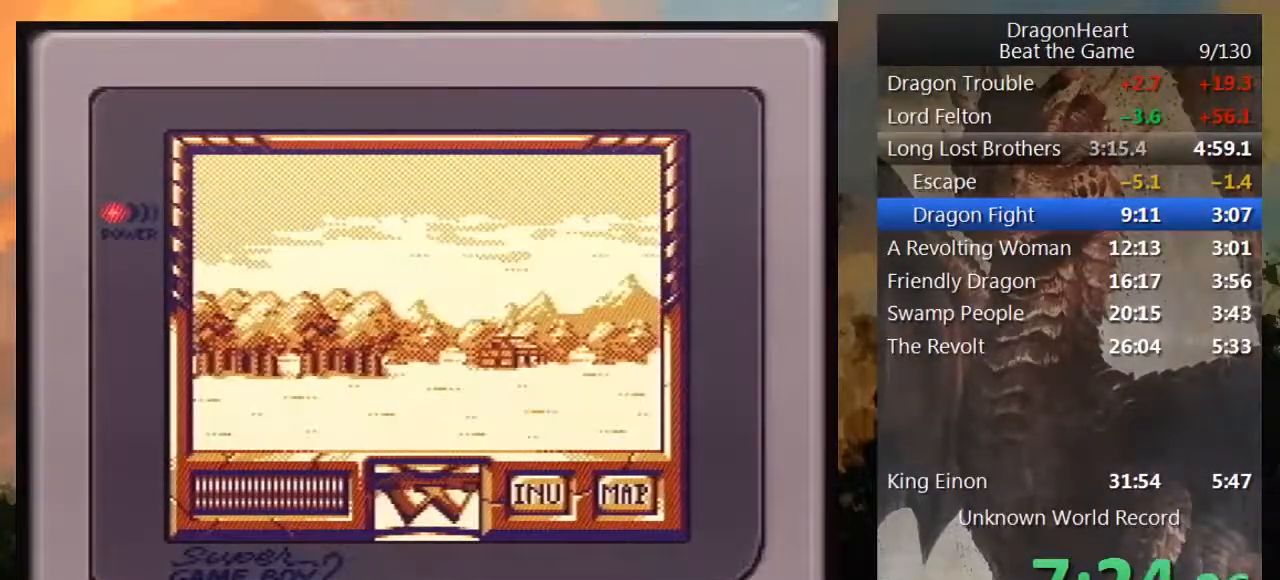
{"buttons": ["DPAD_RIGHT"], "events": [[233, "DPAD_UP", "up"], [367, "DPAD_RIGHT", "down"]]}
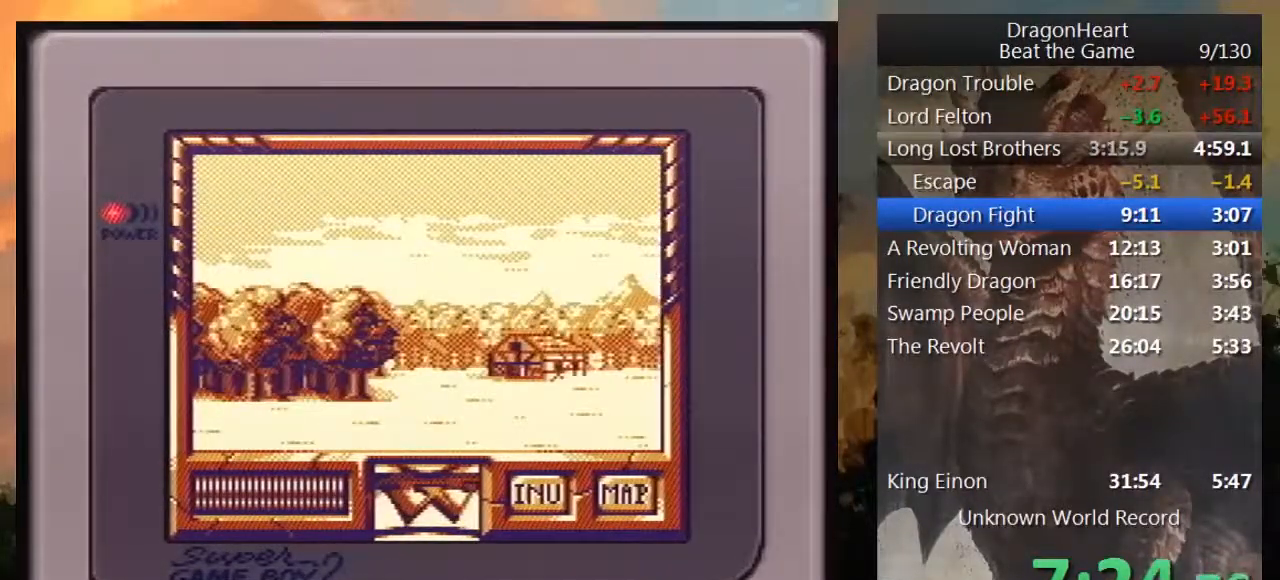
{"buttons": ["DPAD_UP"], "events": [[133, "DPAD_RIGHT", "up"], [383, "DPAD_UP", "down"]]}
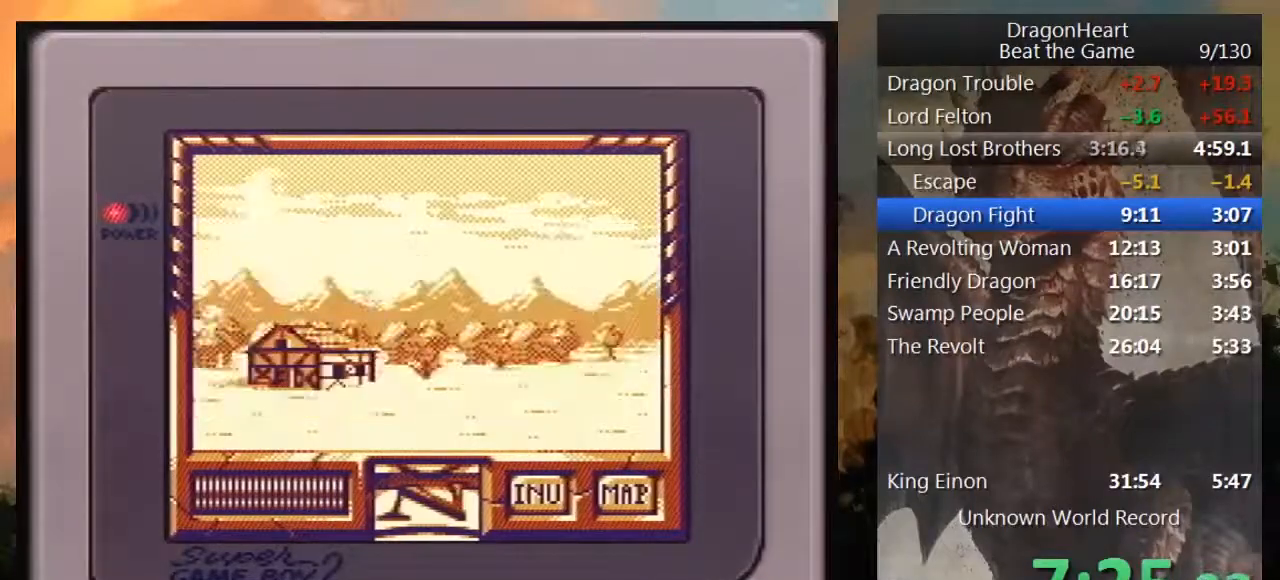
{"buttons": ["DPAD_LEFT"], "events": [[267, "DPAD_UP", "up"], [483, "DPAD_LEFT", "down"]]}
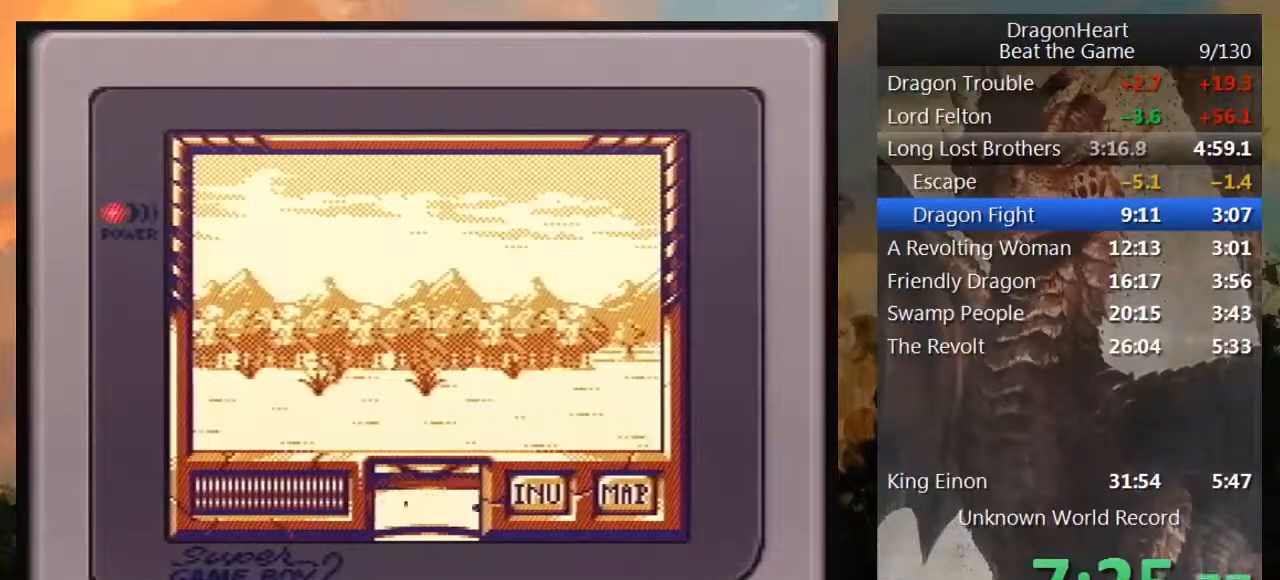
{"buttons": ["DPAD_UP"], "events": [[167, "DPAD_LEFT", "up"], [350, "DPAD_UP", "down"]]}
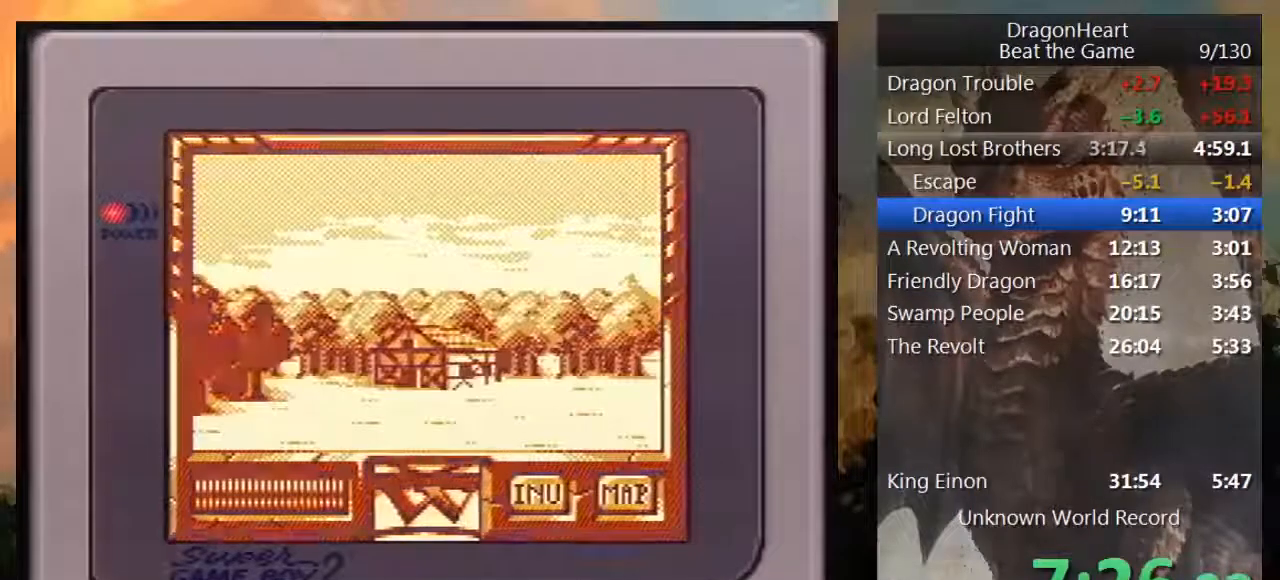
{"buttons": [], "events": [[383, "DPAD_UP", "up"]]}
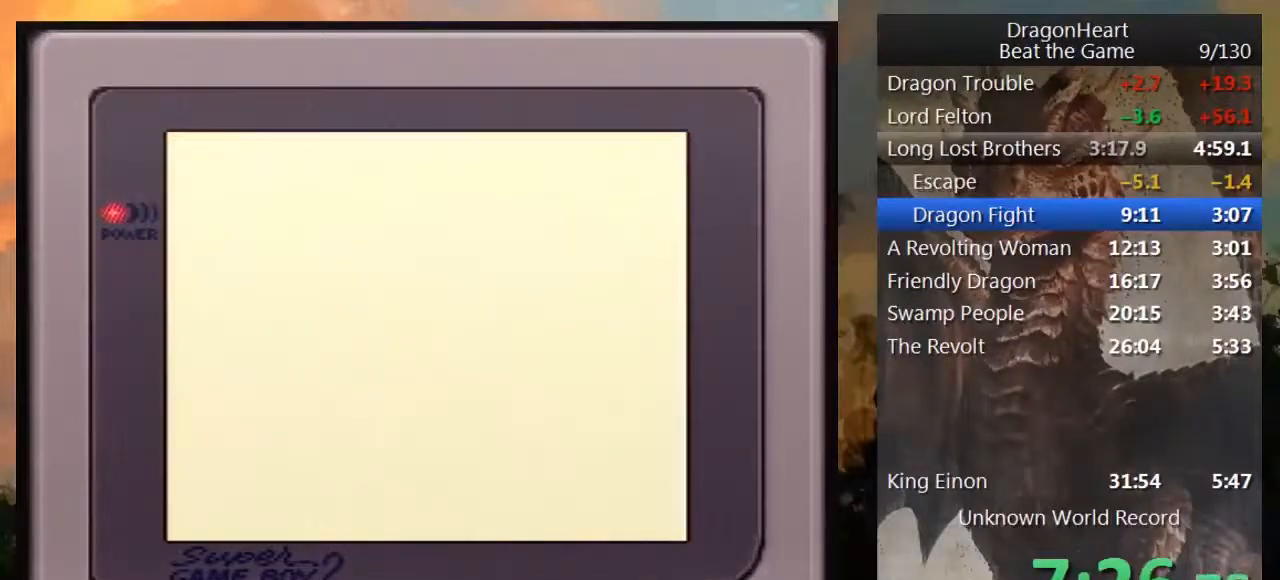
{"buttons": ["DPAD_DOWN"], "events": [[83, "DPAD_DOWN", "down"], [200, "DPAD_DOWN", "up"], [317, "DPAD_DOWN", "down"], [383, "DPAD_DOWN", "up"], [483, "DPAD_DOWN", "down"]]}
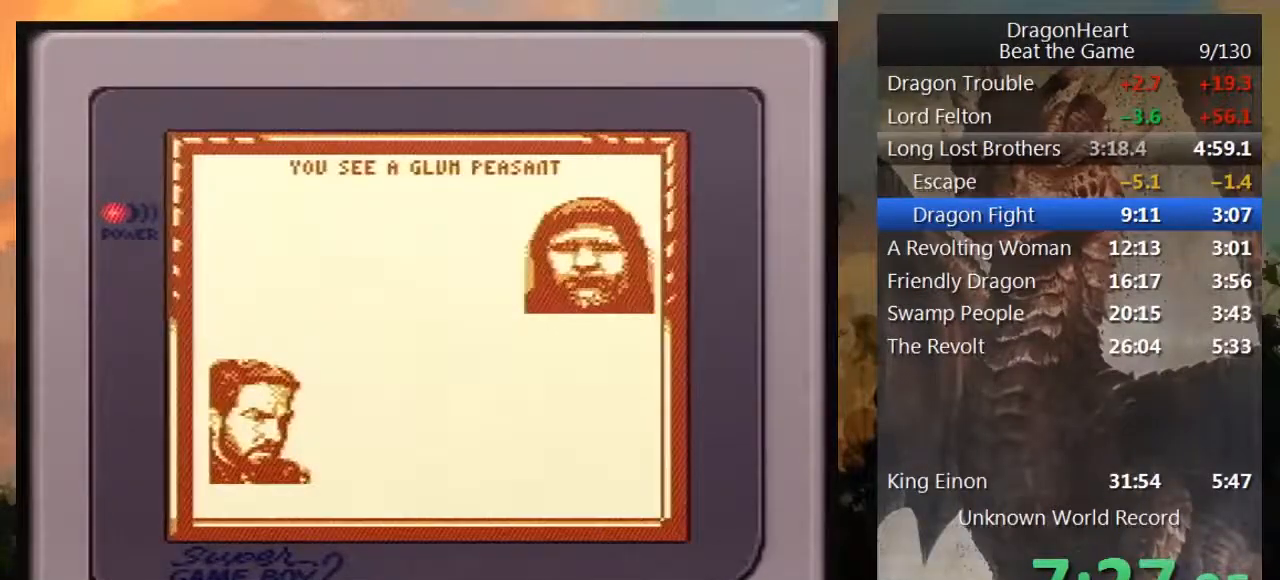
{"buttons": [], "events": [[267, "DPAD_DOWN", "up"], [350, "DPAD_DOWN", "down"], [417, "DPAD_DOWN", "up"]]}